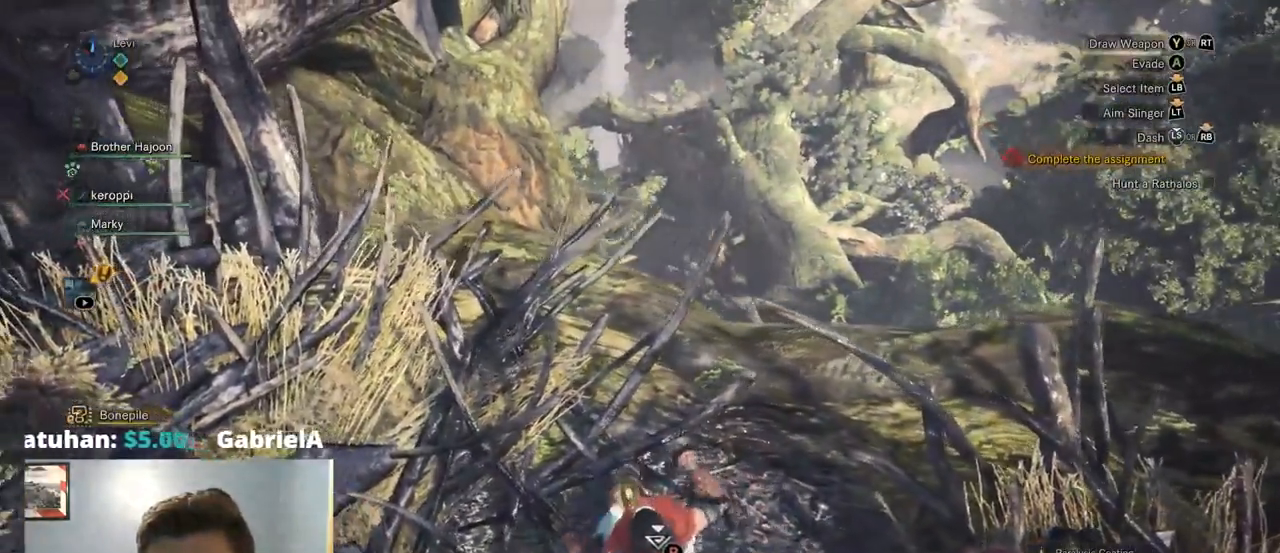
Gameplay with a controller (PlayStation layout); each line is a JSON object with the inputs held at the frame after it (dt_ms = milliseconds from this image to that frame). "events" lists button and stick changes between this image and that frame as [ms after this image, input, new state], when the widget could be followed in between. Not read: CIRCLE HOME R3 SELECT SQUARE START.
{"dt_ms": 1000, "buttons": [], "left_stick": "center", "right_stick": "right", "events": [[284, "right_stick", "down-right"], [567, "right_stick", "center"], [850, "right_stick", "right"], [867, "left_stick", "center"]]}
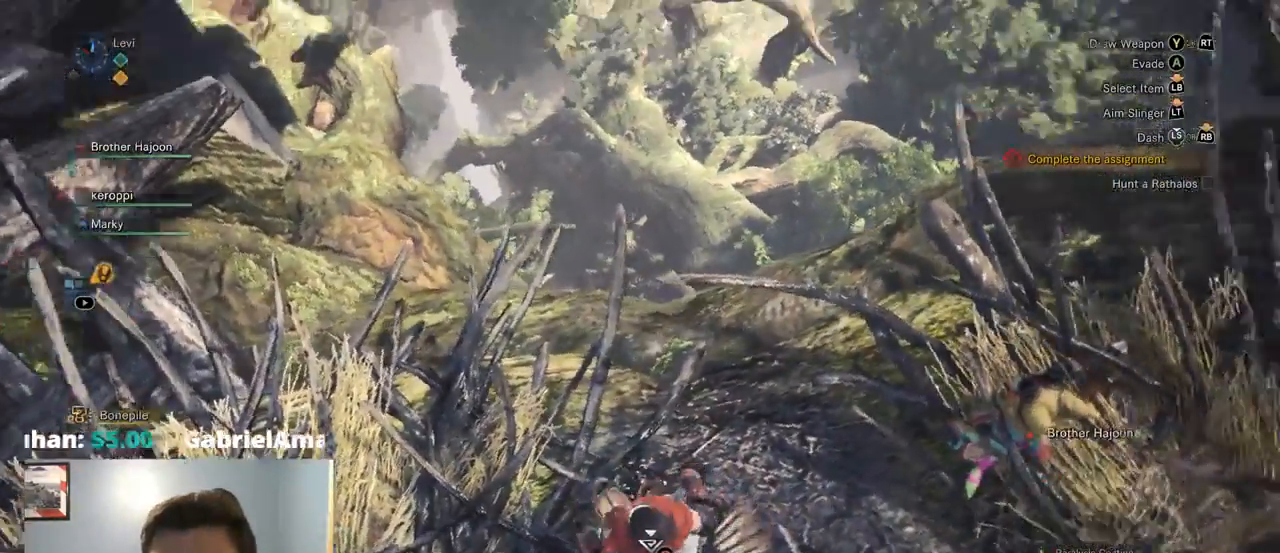
{"dt_ms": 1000, "buttons": [], "left_stick": "left", "right_stick": "center"}
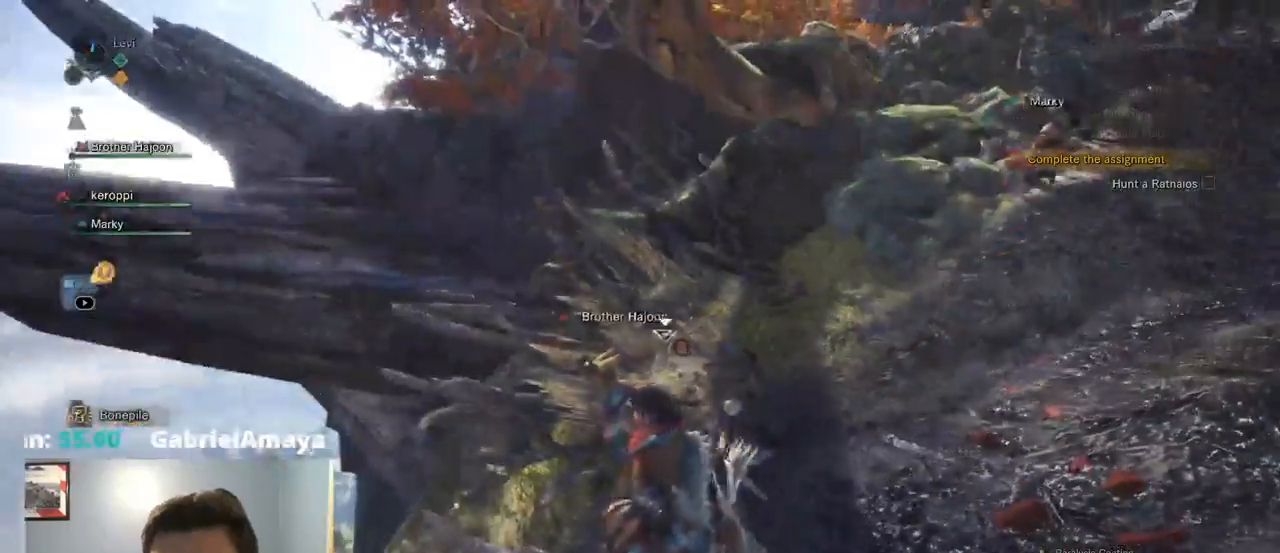
{"dt_ms": 500, "buttons": [], "left_stick": "down-left", "right_stick": "right", "events": [[67, "right_stick", "right"], [450, "left_stick", "down-left"]]}
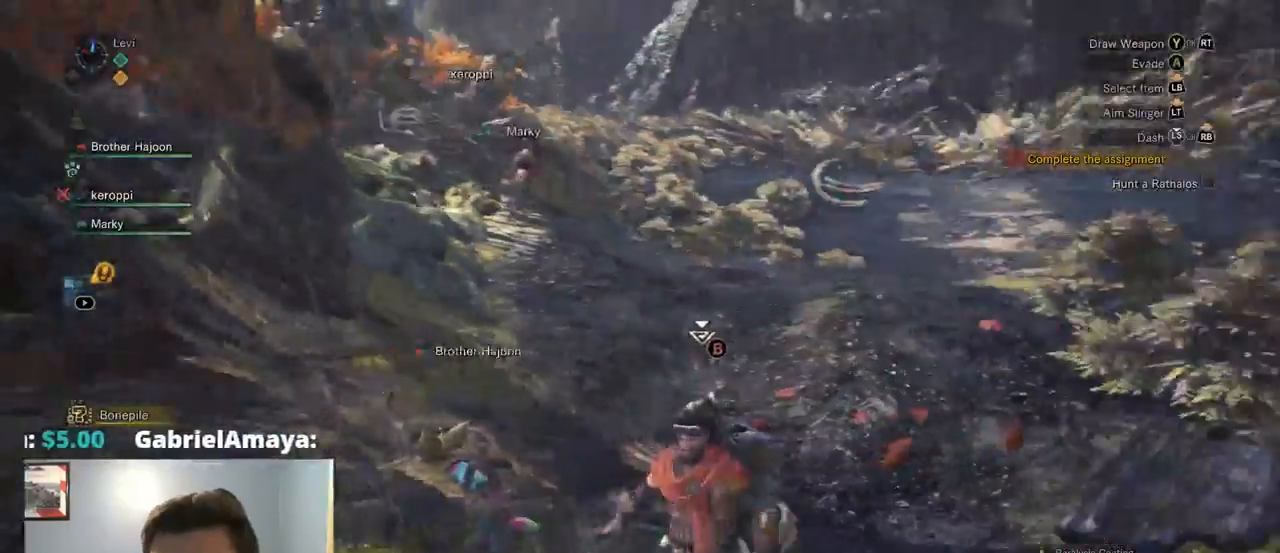
{"dt_ms": 500, "buttons": [], "left_stick": "down", "right_stick": "center", "events": [[34, "right_stick", "up-right"], [84, "left_stick", "down"], [284, "right_stick", "center"]]}
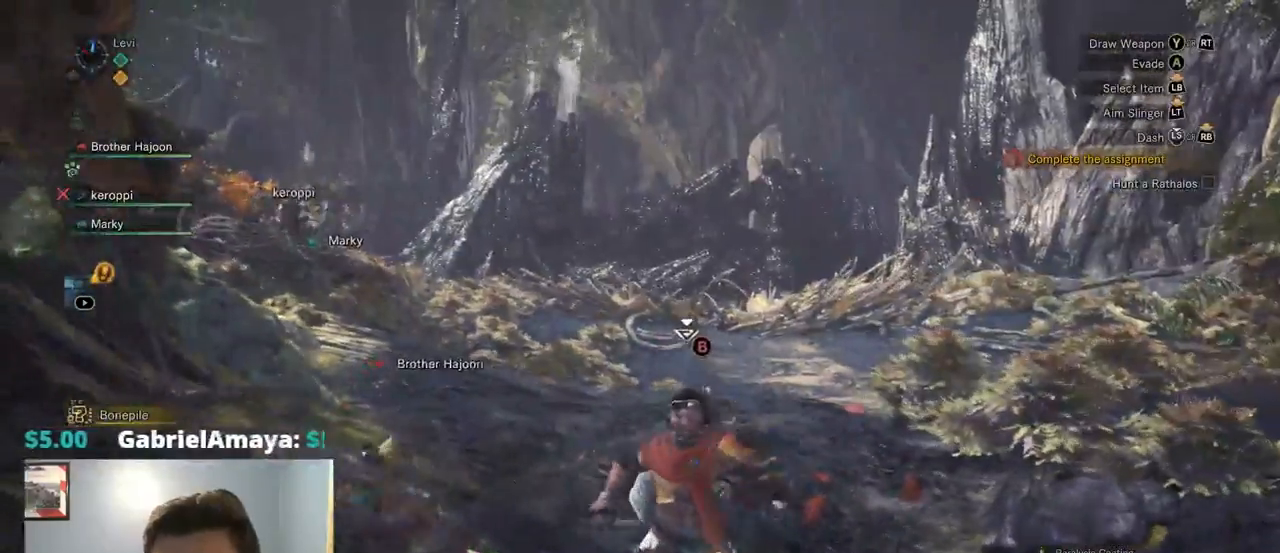
{"dt_ms": 500, "buttons": [], "left_stick": "down", "right_stick": "center", "events": []}
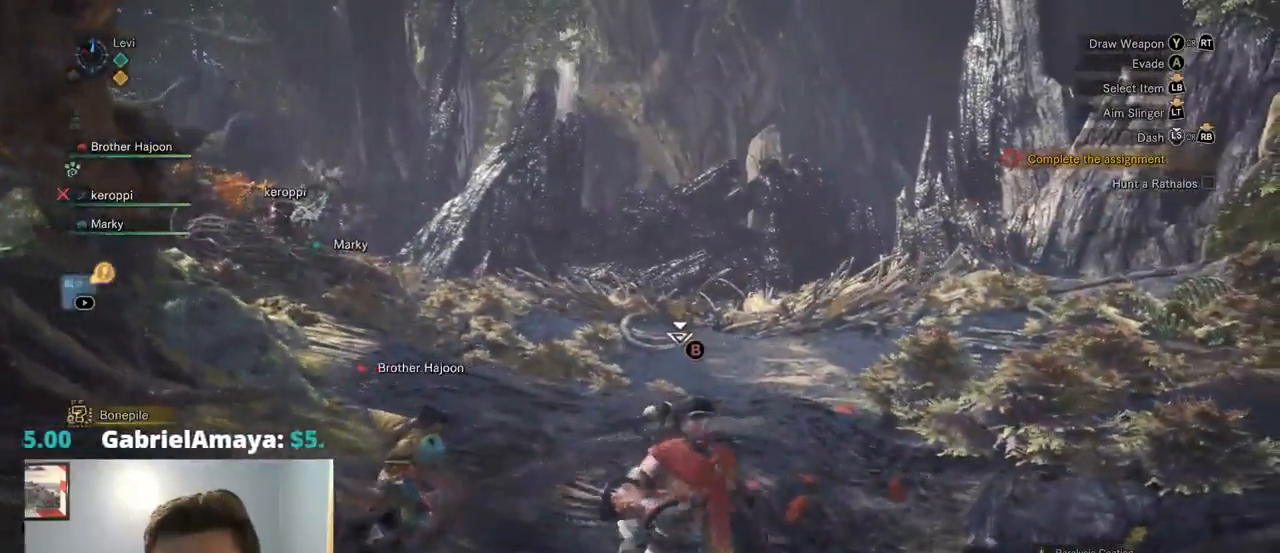
{"dt_ms": 500, "buttons": [], "left_stick": "up-left", "right_stick": "left", "events": [[500, "left_stick", "up-left"], [500, "right_stick", "left"]]}
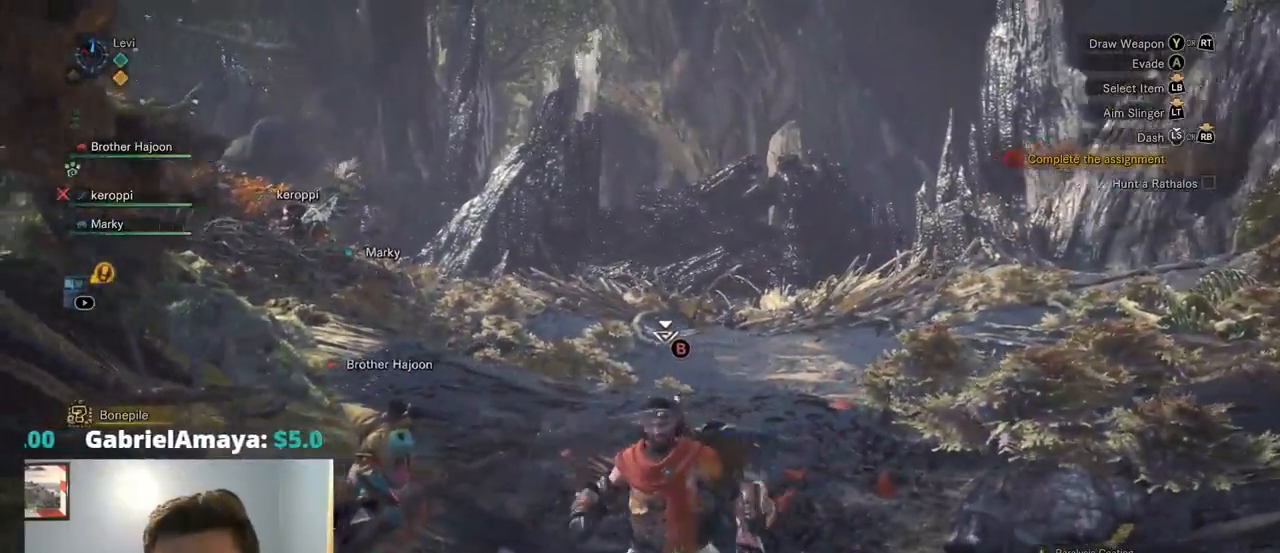
{"dt_ms": 500, "buttons": ["R1"], "left_stick": "up", "right_stick": "center", "events": [[34, "right_stick", "down-left"], [134, "left_stick", "up"], [234, "R1", "down"], [267, "right_stick", "center"], [350, "right_stick", "down-left"], [500, "right_stick", "center"]]}
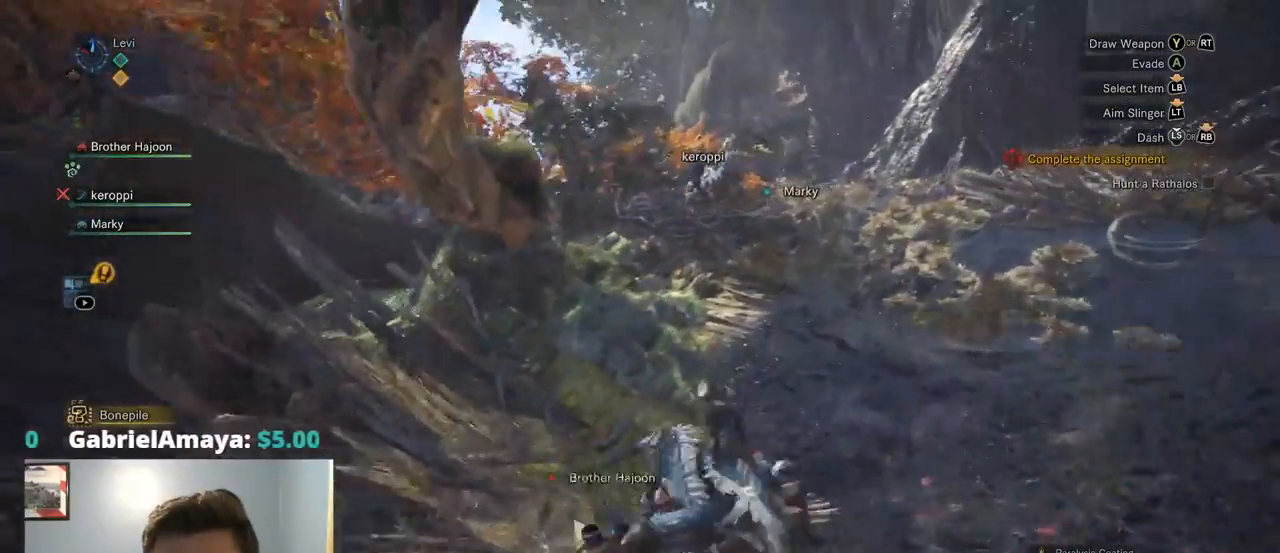
{"dt_ms": 1000, "buttons": [], "left_stick": "left", "right_stick": "center"}
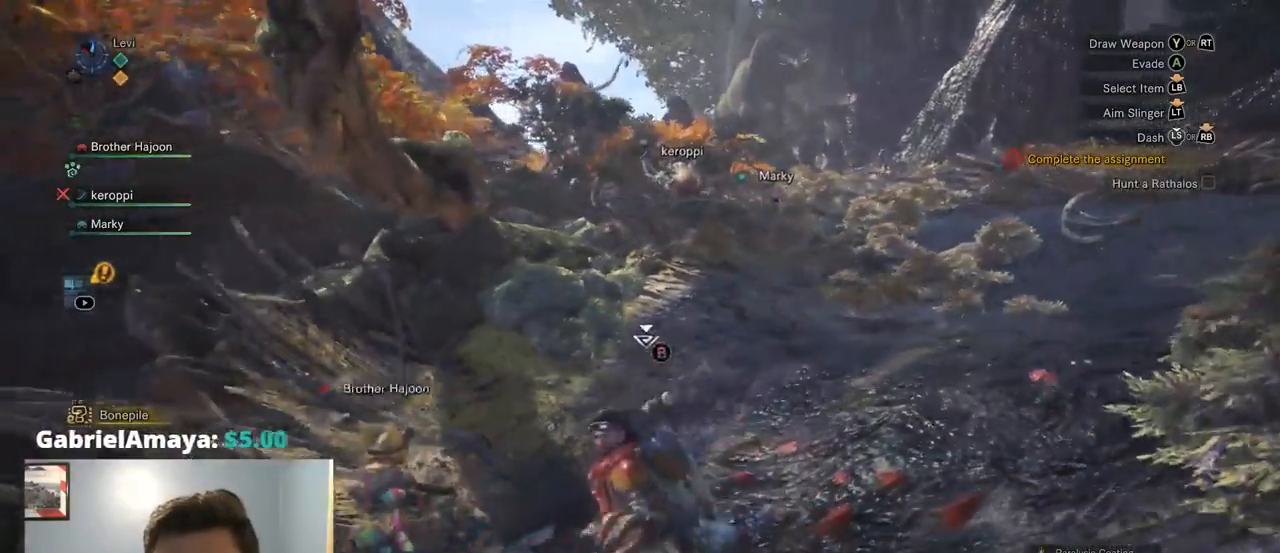
{"dt_ms": 500, "buttons": [], "left_stick": "center", "right_stick": "center", "events": [[267, "left_stick", "center"]]}
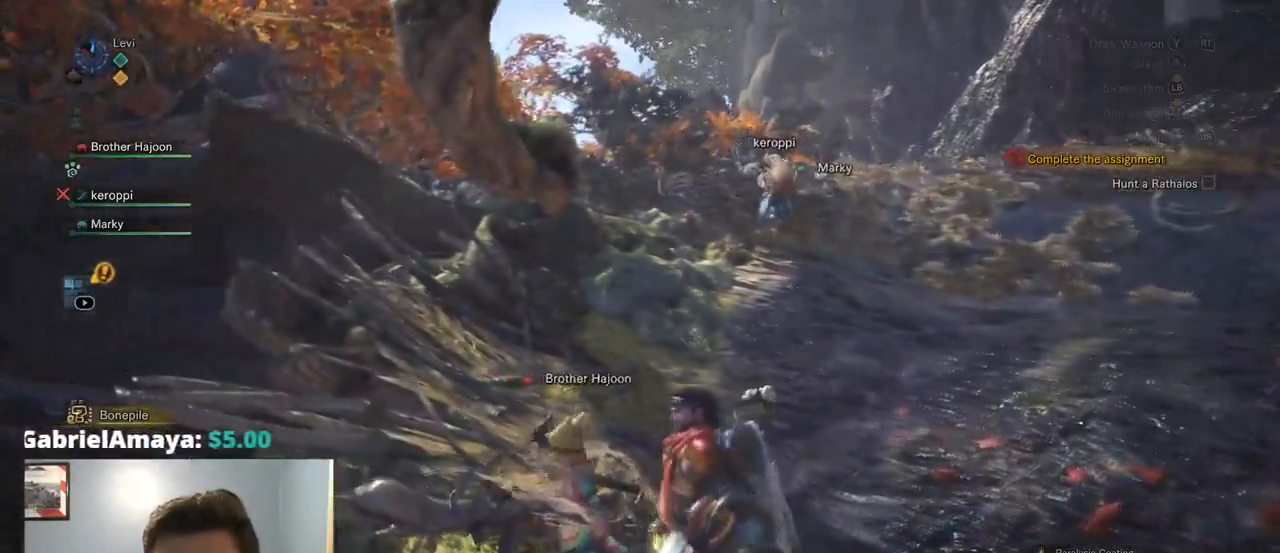
{"dt_ms": 500, "buttons": [], "left_stick": "center", "right_stick": "center", "events": [[34, "left_stick", "down"], [300, "left_stick", "center"]]}
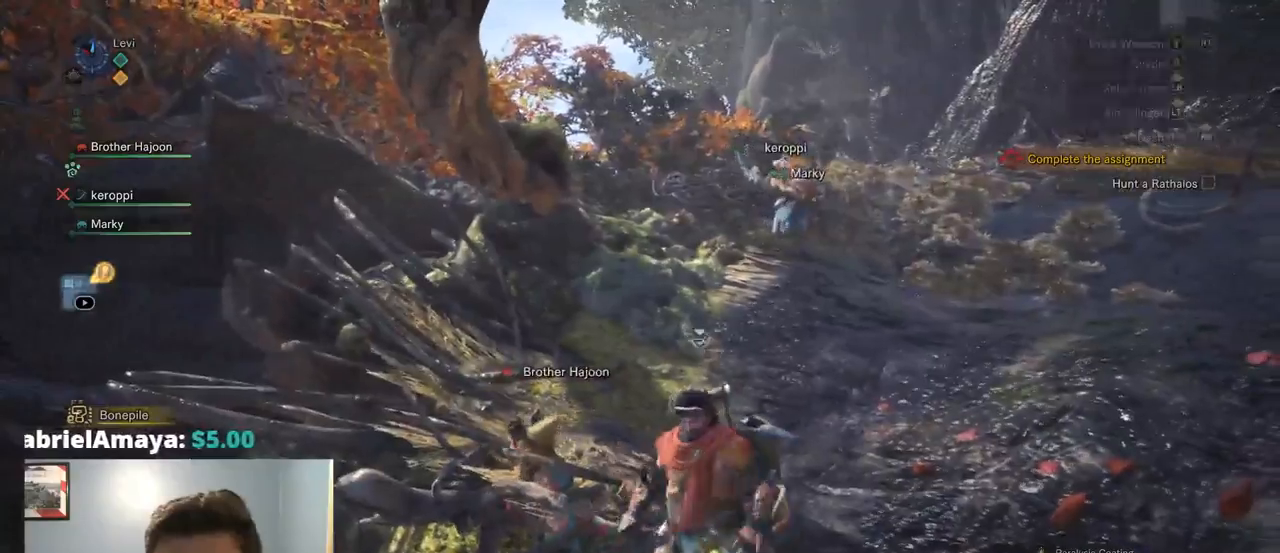
{"dt_ms": 500, "buttons": [], "left_stick": "center", "right_stick": "center", "events": []}
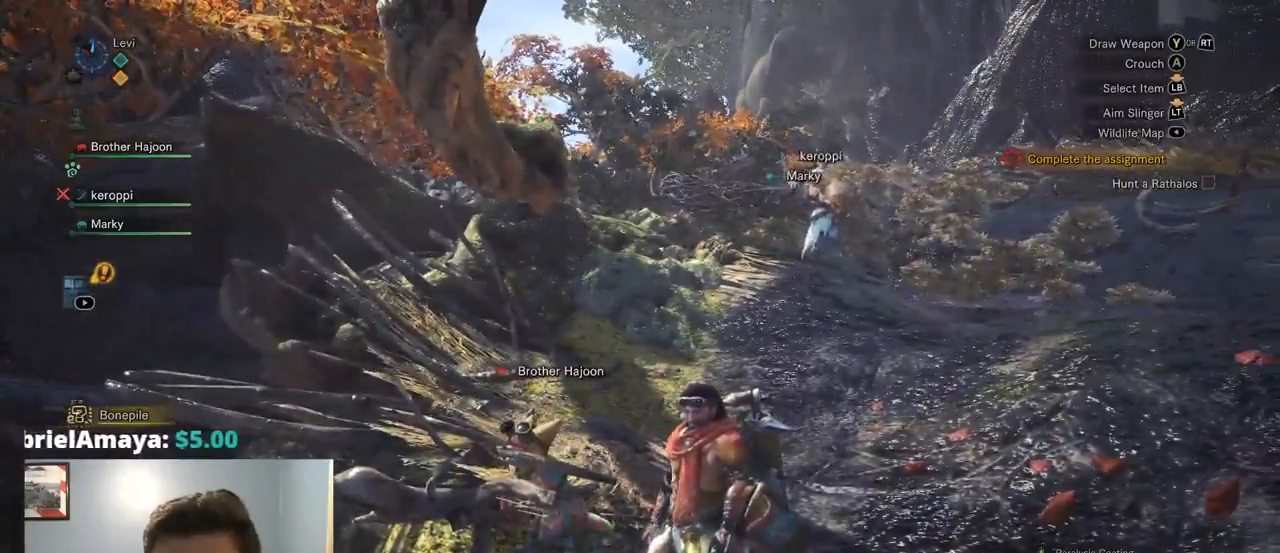
{"dt_ms": 500, "buttons": [], "left_stick": "center", "right_stick": "right", "events": [[334, "right_stick", "right"]]}
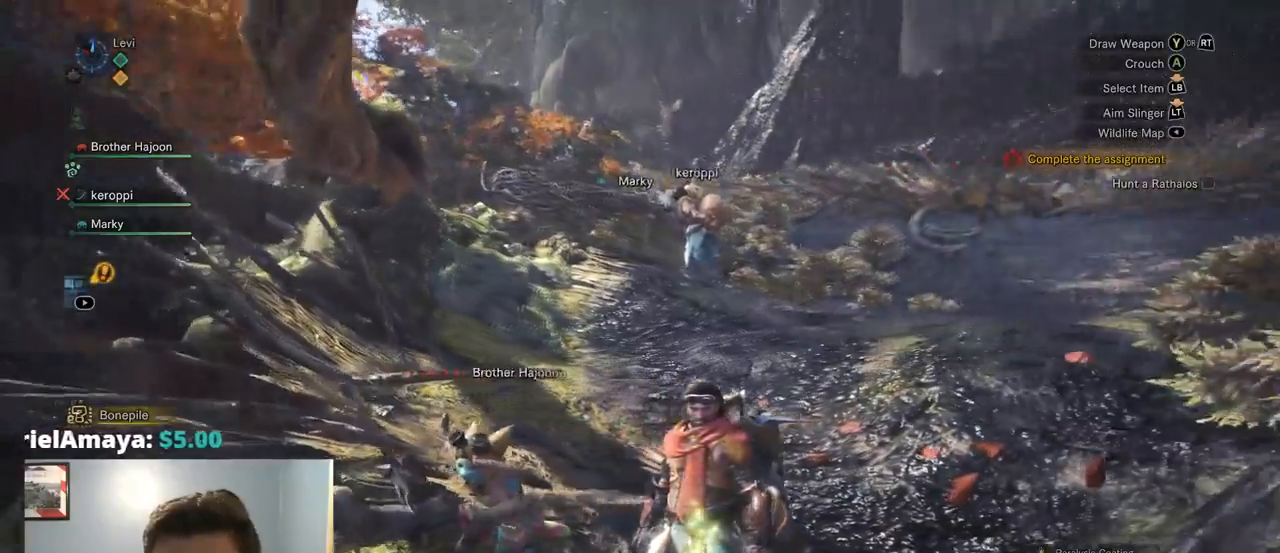
{"dt_ms": 500, "buttons": [], "left_stick": "up", "right_stick": "center", "events": [[84, "right_stick", "center"], [334, "left_stick", "up"]]}